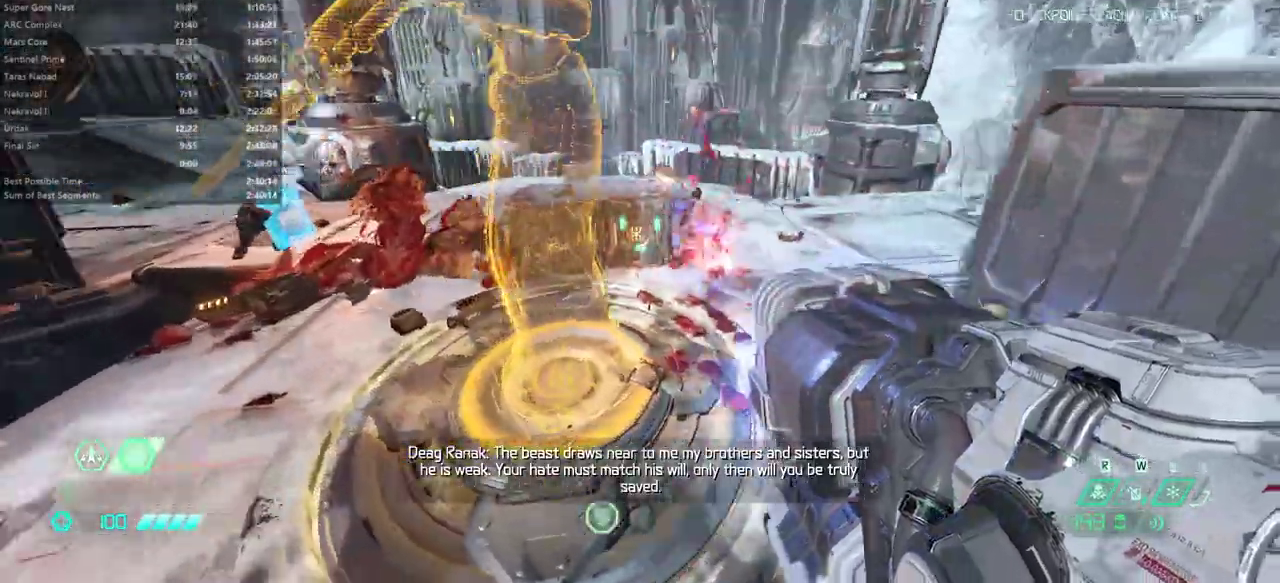
Gameplay with keyboard and mouse; each line is a JSON object with the keys and mouse buttons held at the frame after it. "events" lists presses ("down") and releases ("up") of "1", "alt", "bfg", "bl", "bw", "c", "caps_lock", "cg", "cs", "csg", "ctrl", "dash", "fb", "fw", "hc", "jump", "l", "mel", "mod", "pr", "r", "rl", "ssg", "tab", "v", "z", "mouse_left", "mouse_wheel" and "mouse_right" between this image and that frame as [ms after this image, input, new state], when the widget could be followed in between. "mouse_left", "mouse_wheel", "mouse_right" = the "left", "wheel", "right" buttons of the "mouse" list. No other keys are recorded. "wheel" means that the mouse wheel is clicked or scrolled. Key names are as the overlay labels them; some are game actions (e.g. jump) rather than physical keys. Not read: mouse_move.
{"keys": ["cs", "fw"], "mouse": [], "events": [[67, "l", "up"], [200, "fb", "down"], [300, "fb", "up"], [467, "cs", "down"]]}
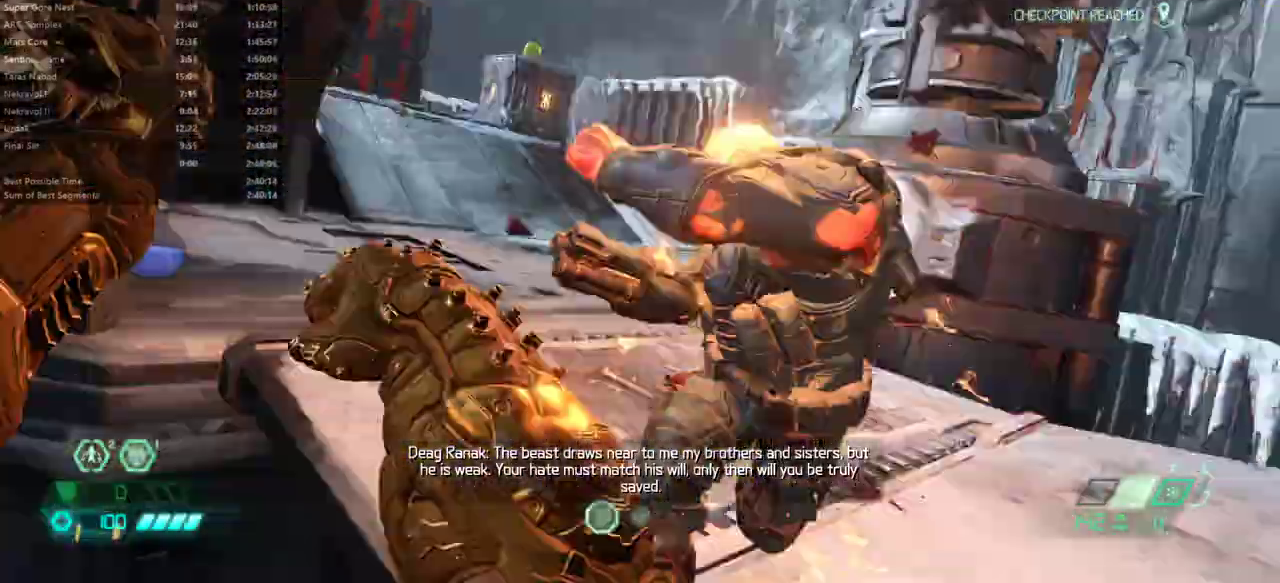
{"keys": ["fw"], "mouse": [], "events": [[67, "cs", "up"]]}
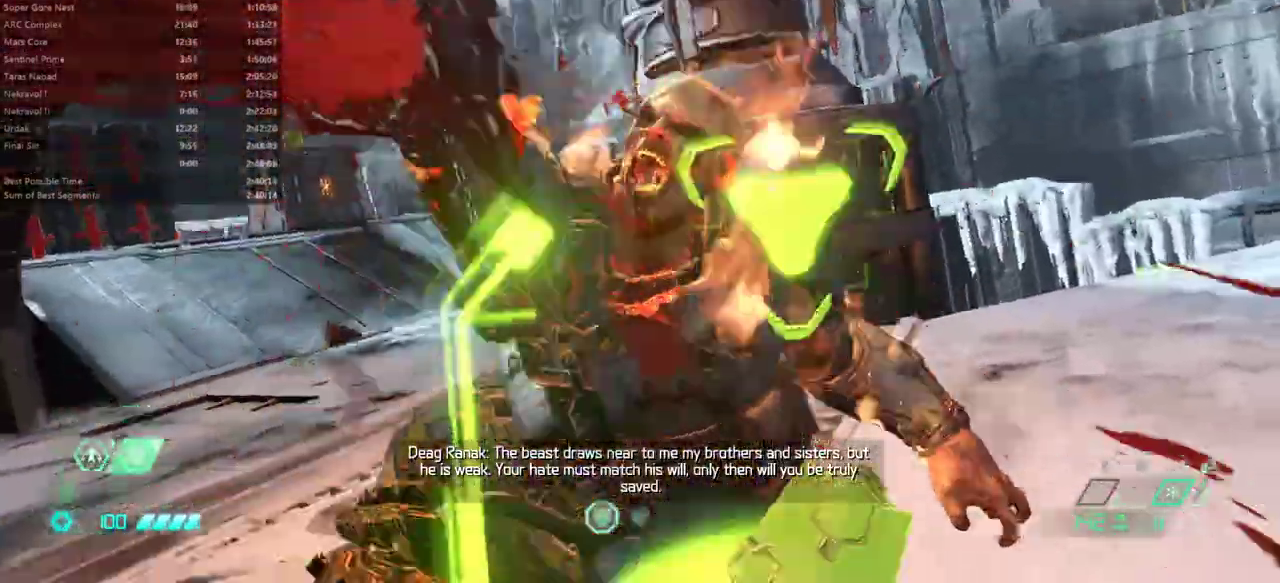
{"keys": ["fw"], "mouse": [], "events": []}
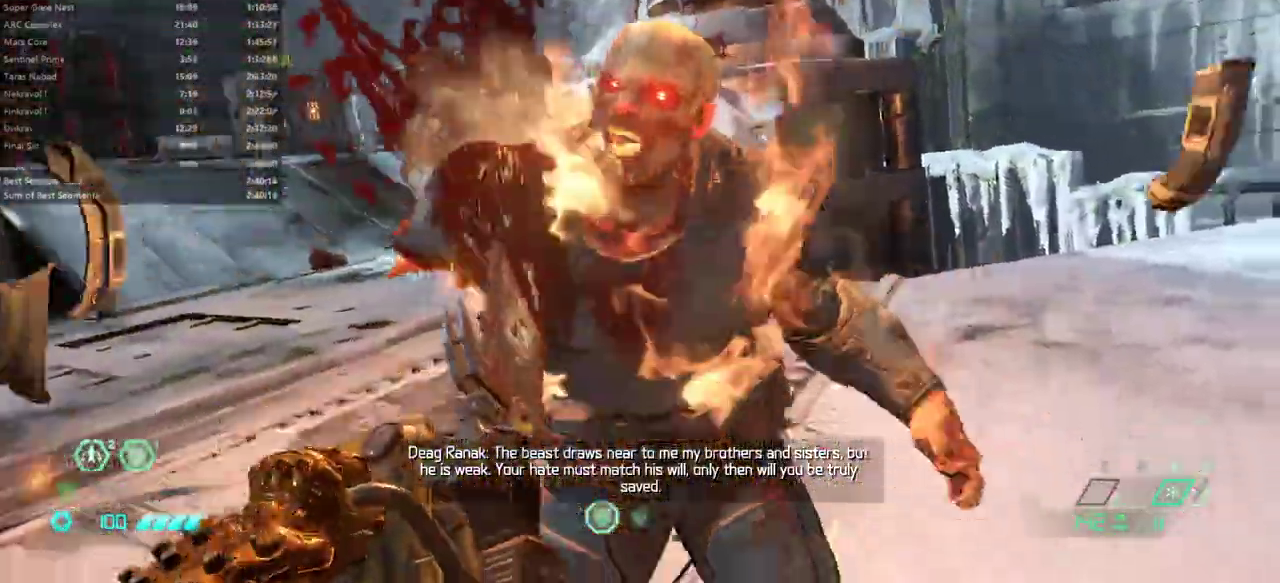
{"keys": ["fw"], "mouse": [], "events": []}
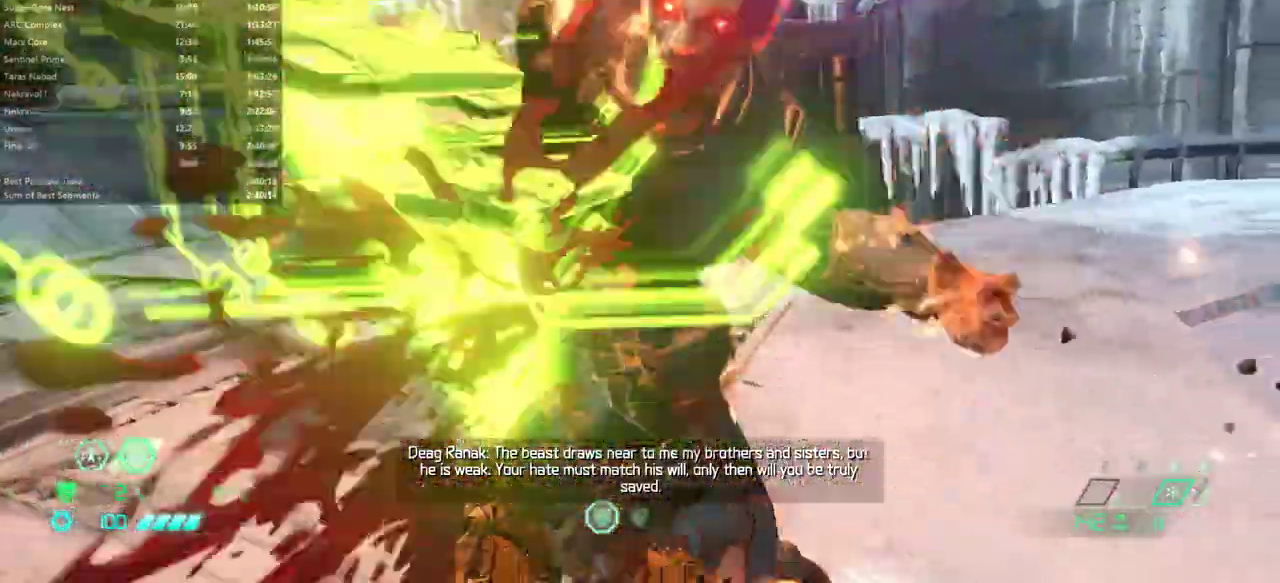
{"keys": ["fw"], "mouse": [], "events": []}
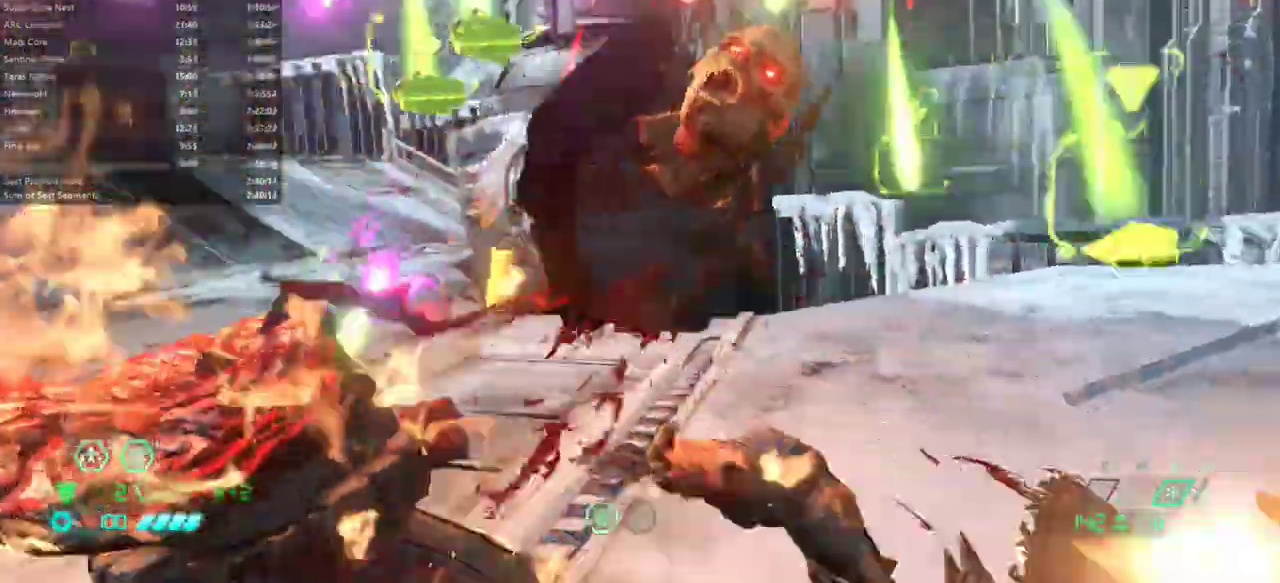
{"keys": ["fw", "l"], "mouse": [], "events": [[333, "csg", "down"], [367, "csg", "up"], [467, "l", "down"]]}
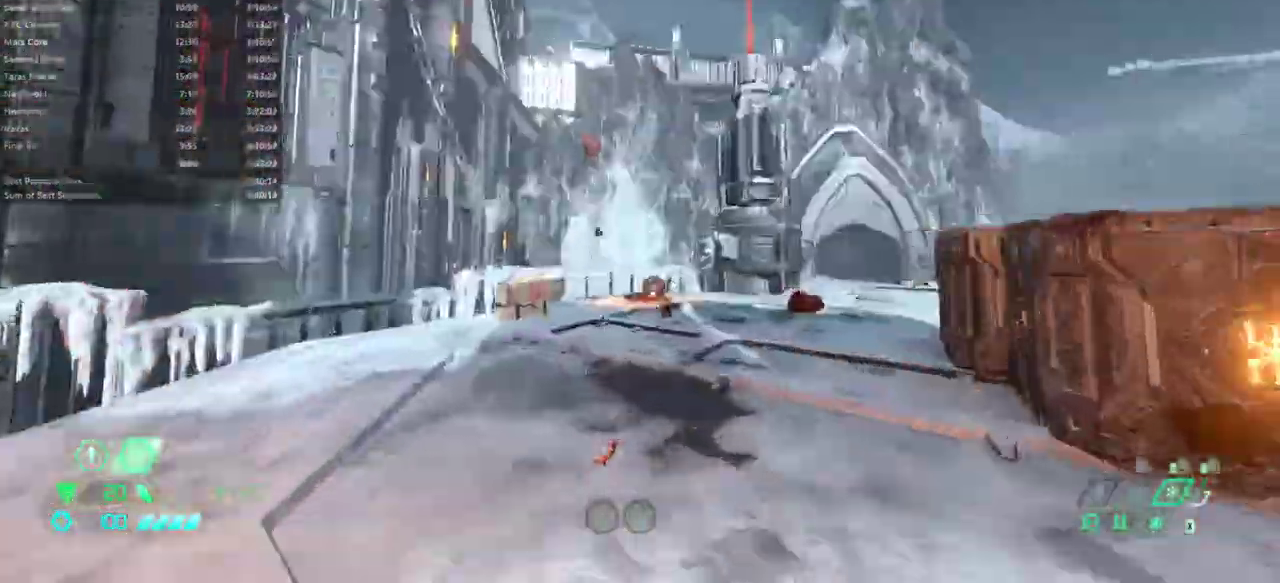
{"keys": ["fw"], "mouse": [], "events": [[233, "l", "up"]]}
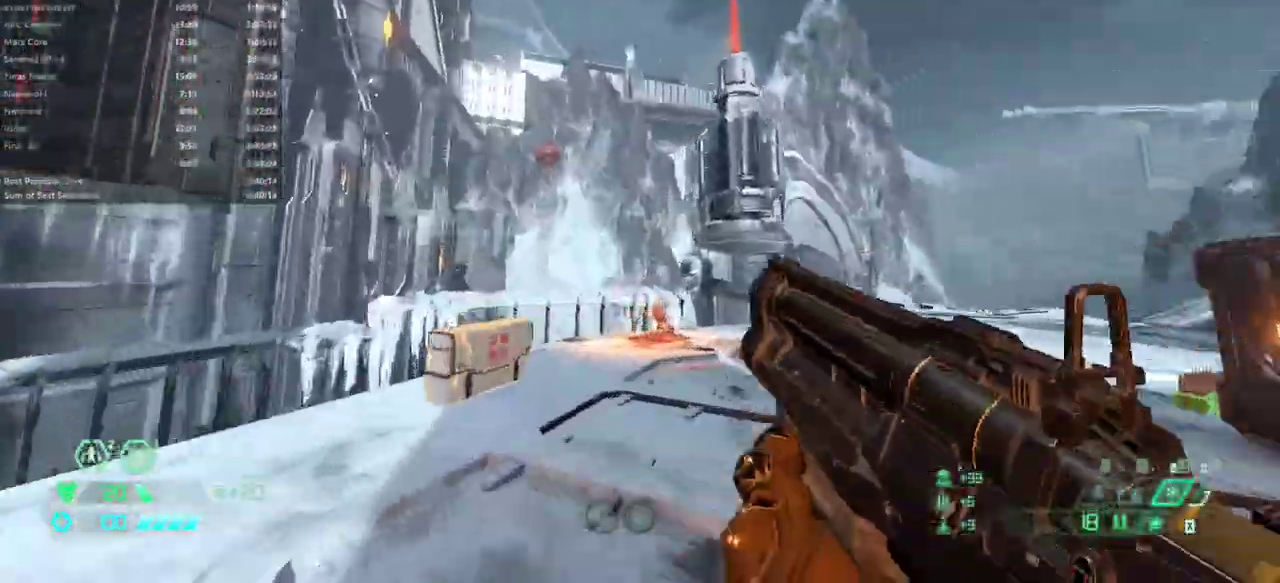
{"keys": ["fw"], "mouse": ["right"], "events": [[467, "mouse_right", "down"]]}
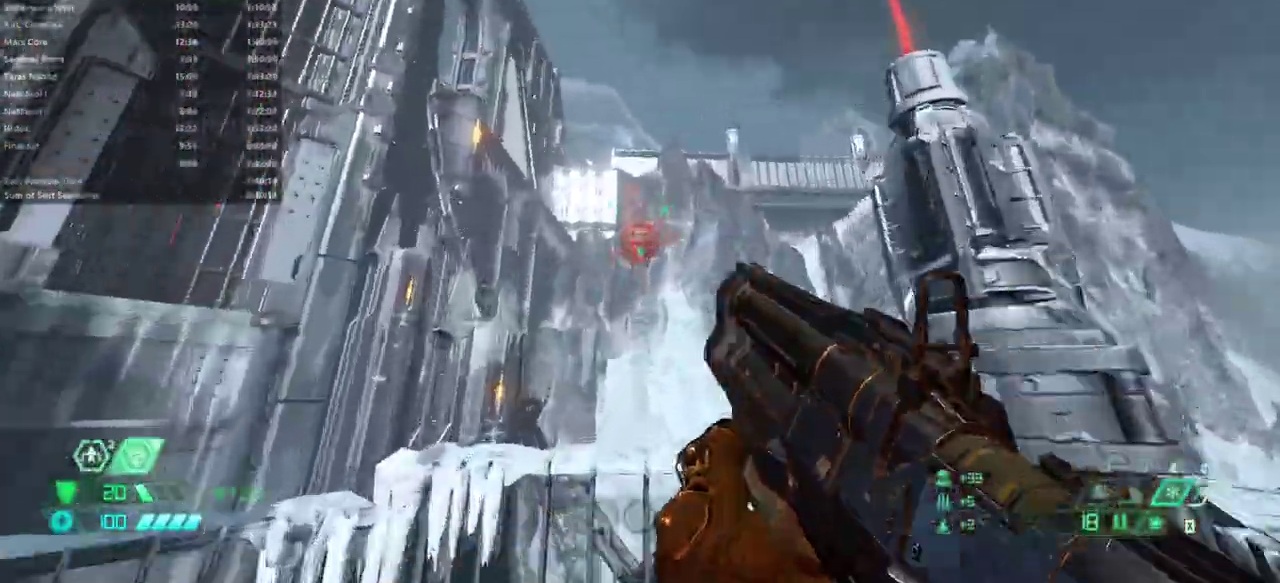
{"keys": ["r"], "mouse": ["left", "right"], "events": [[100, "fw", "up"], [233, "l", "down"], [267, "l", "up"], [467, "mouse_left", "down"], [500, "r", "down"]]}
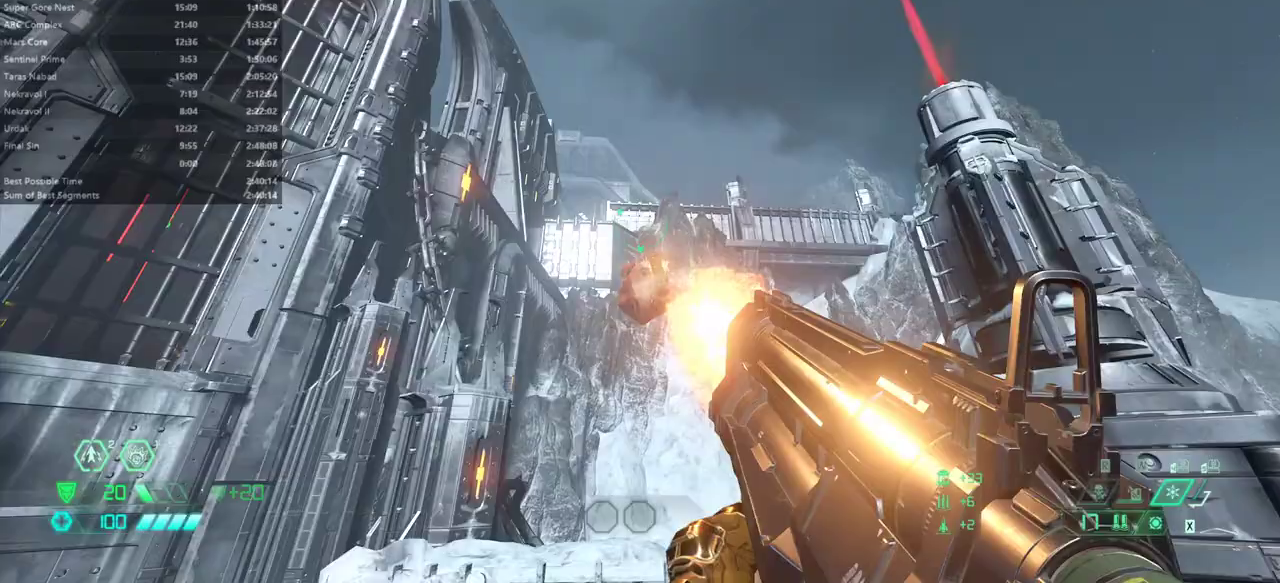
{"keys": [], "mouse": [], "events": [[67, "mouse_left", "up"], [67, "mouse_right", "up"], [400, "r", "up"]]}
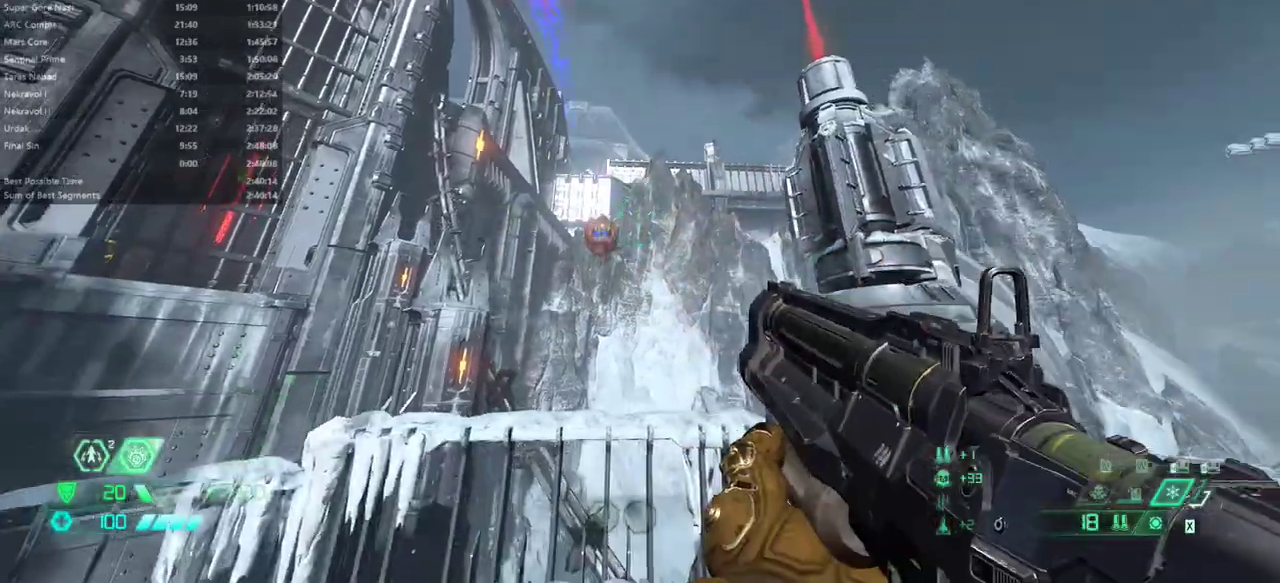
{"keys": ["fw"], "mouse": [], "events": [[33, "rl", "down"], [133, "rl", "up"], [233, "fw", "down"]]}
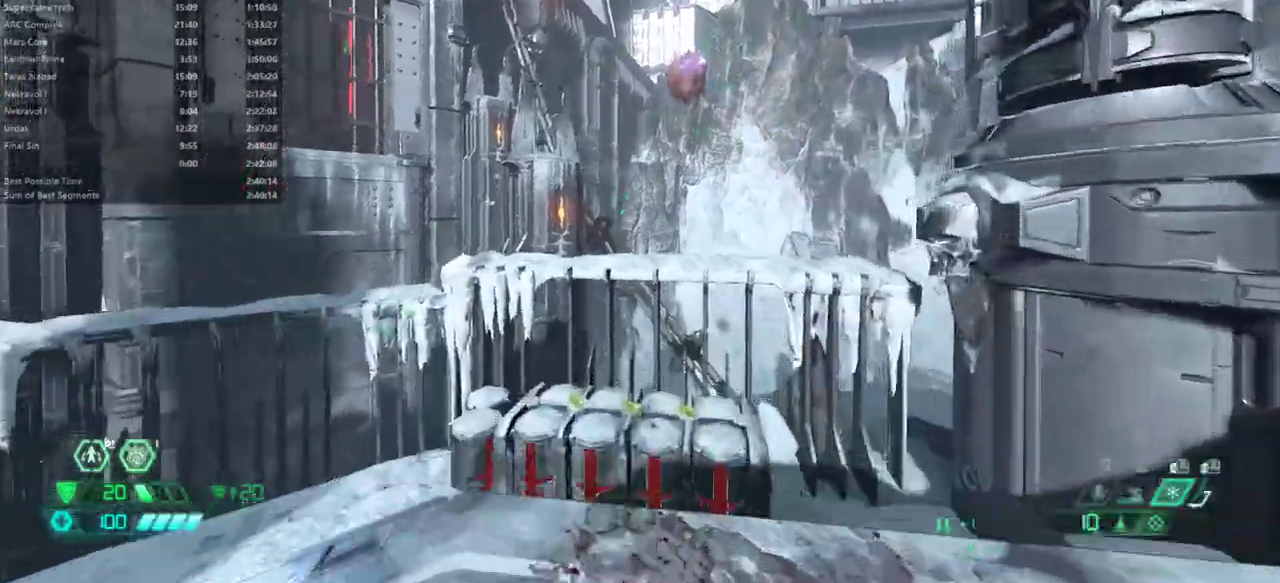
{"keys": ["fw"], "mouse": [], "events": [[233, "jump", "down"], [333, "jump", "up"]]}
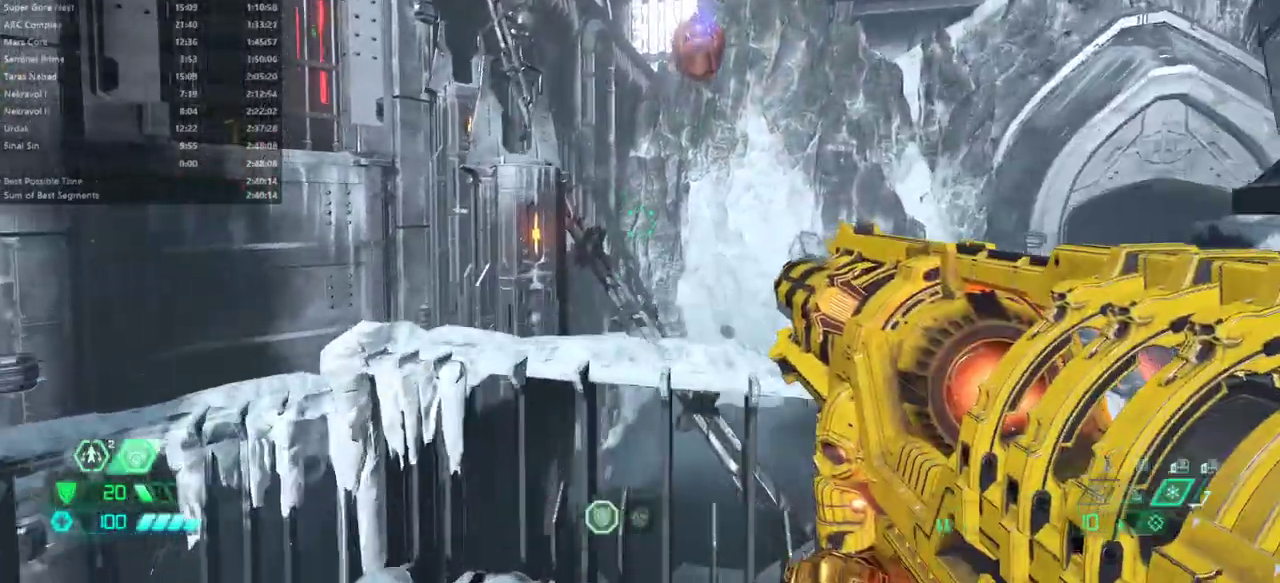
{"keys": ["fw"], "mouse": [], "events": []}
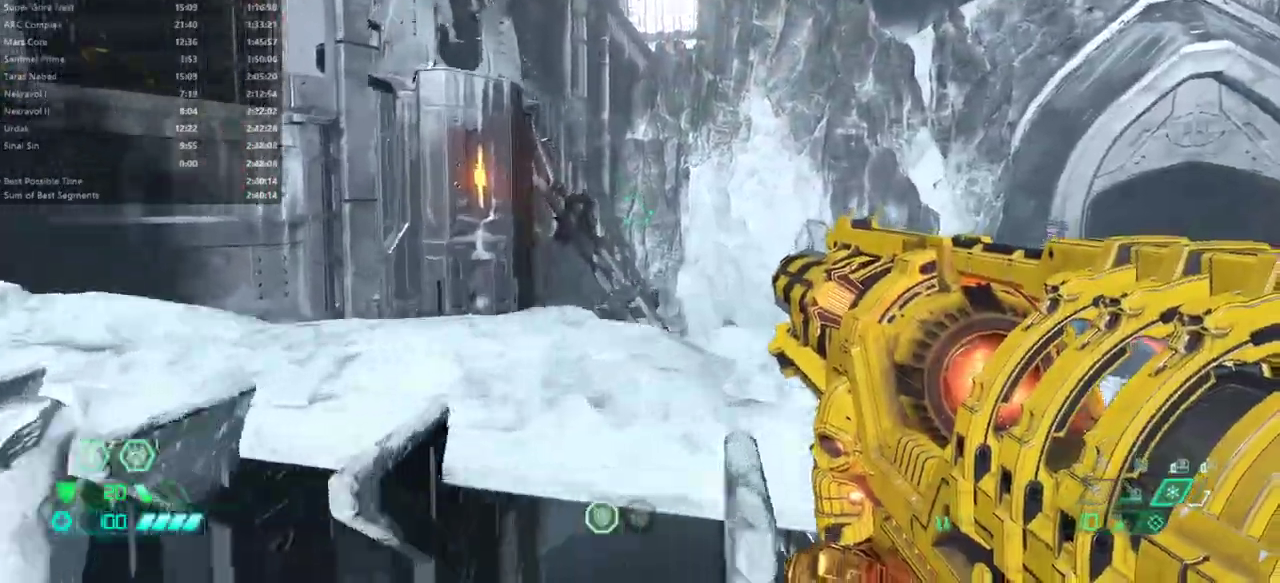
{"keys": [], "mouse": [], "events": [[267, "fw", "up"]]}
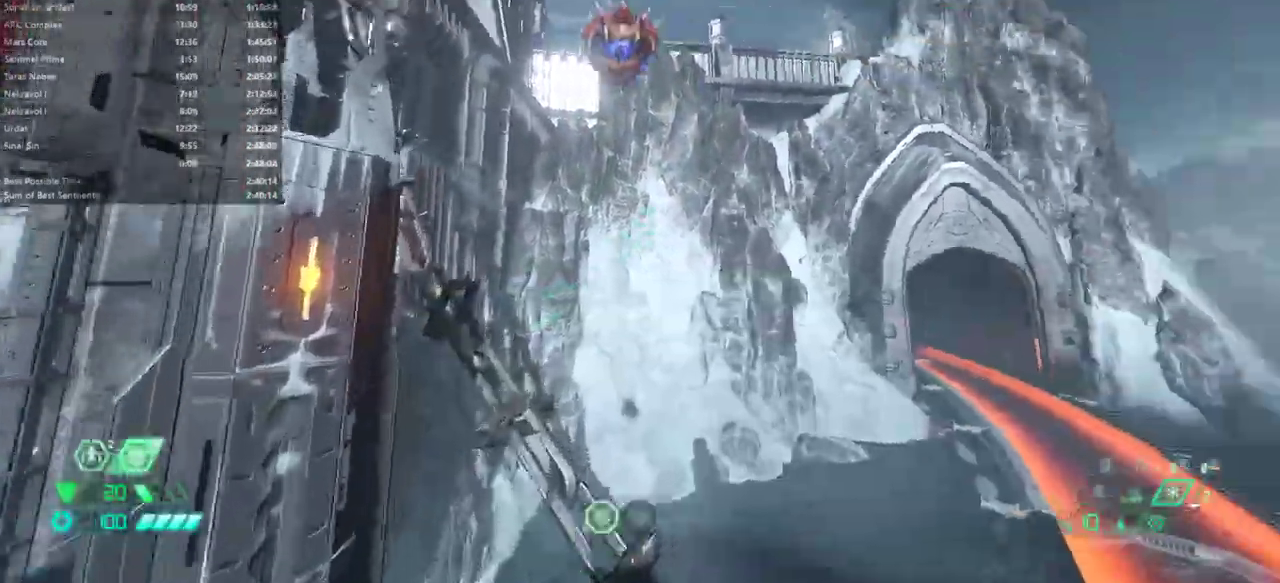
{"keys": ["fw"], "mouse": [], "events": [[100, "fw", "down"], [267, "jump", "down"], [367, "jump", "up"]]}
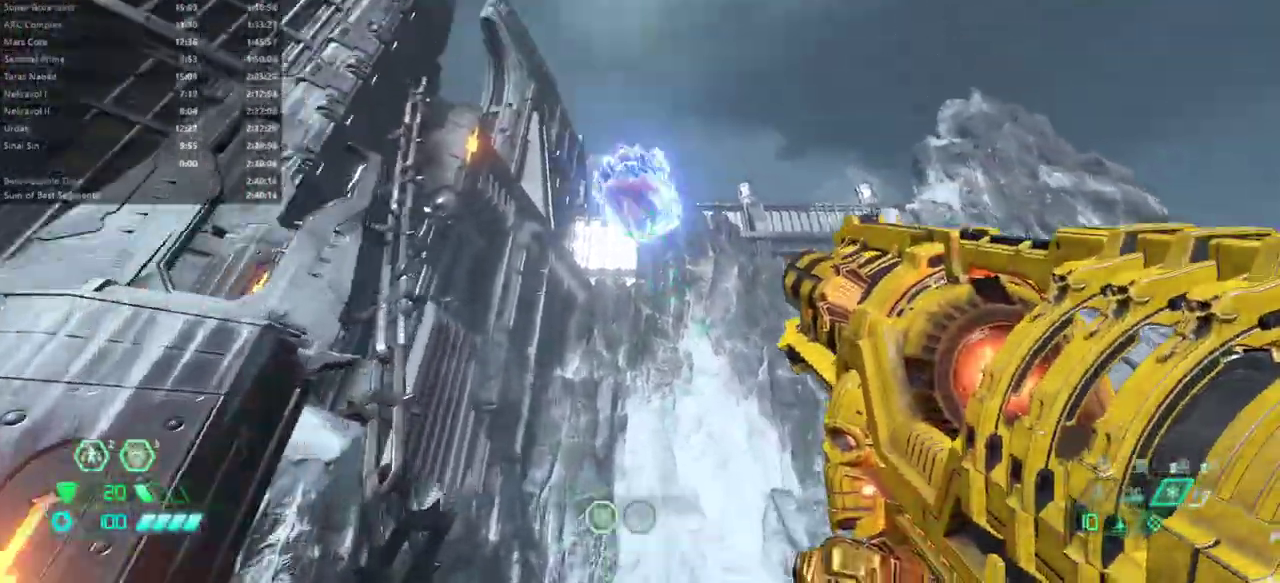
{"keys": ["fw"], "mouse": [], "events": [[67, "jump", "down"], [200, "jump", "up"], [400, "mel", "down"], [433, "mel", "up"]]}
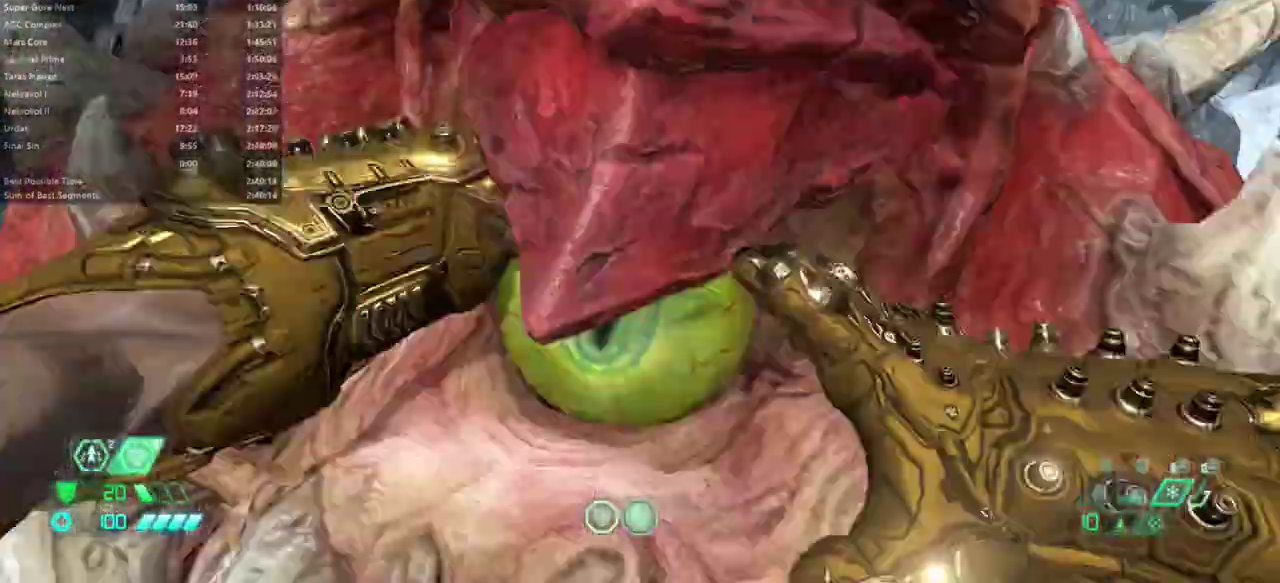
{"keys": ["fw"], "mouse": [], "events": []}
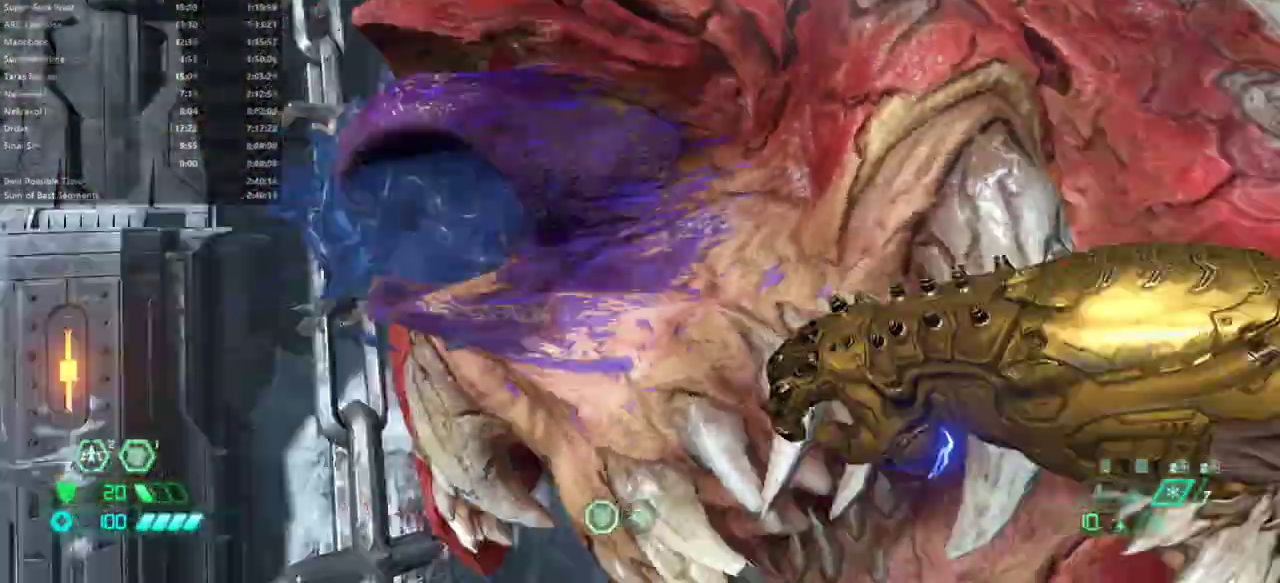
{"keys": ["fw"], "mouse": [], "events": []}
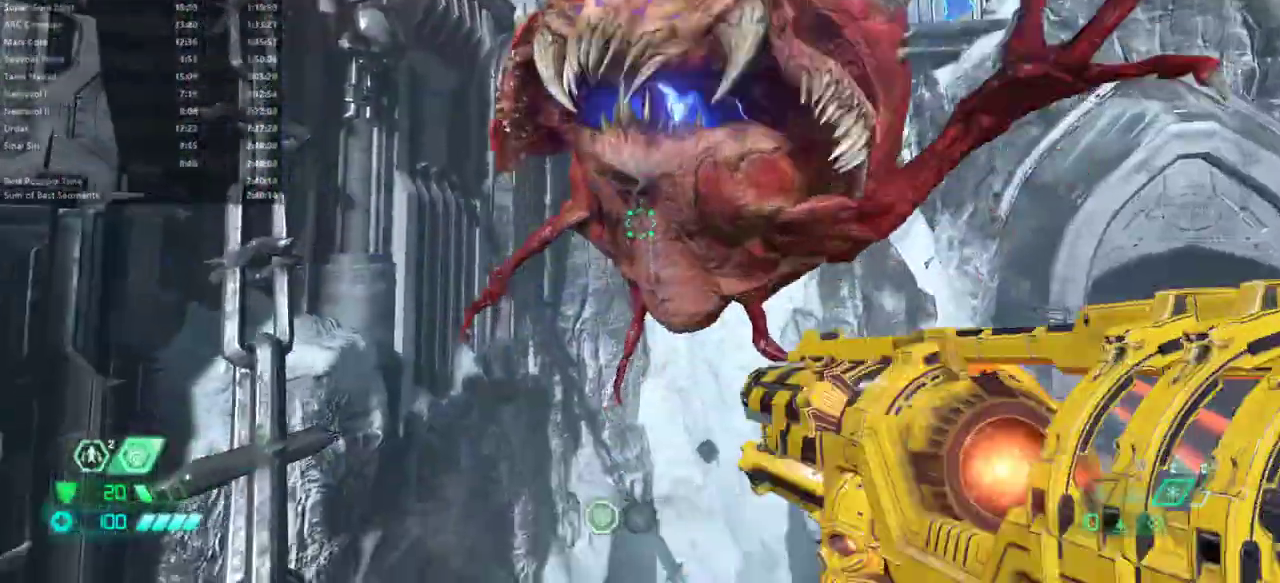
{"keys": ["fw"], "mouse": [], "events": [[300, "jump", "down"], [433, "jump", "up"]]}
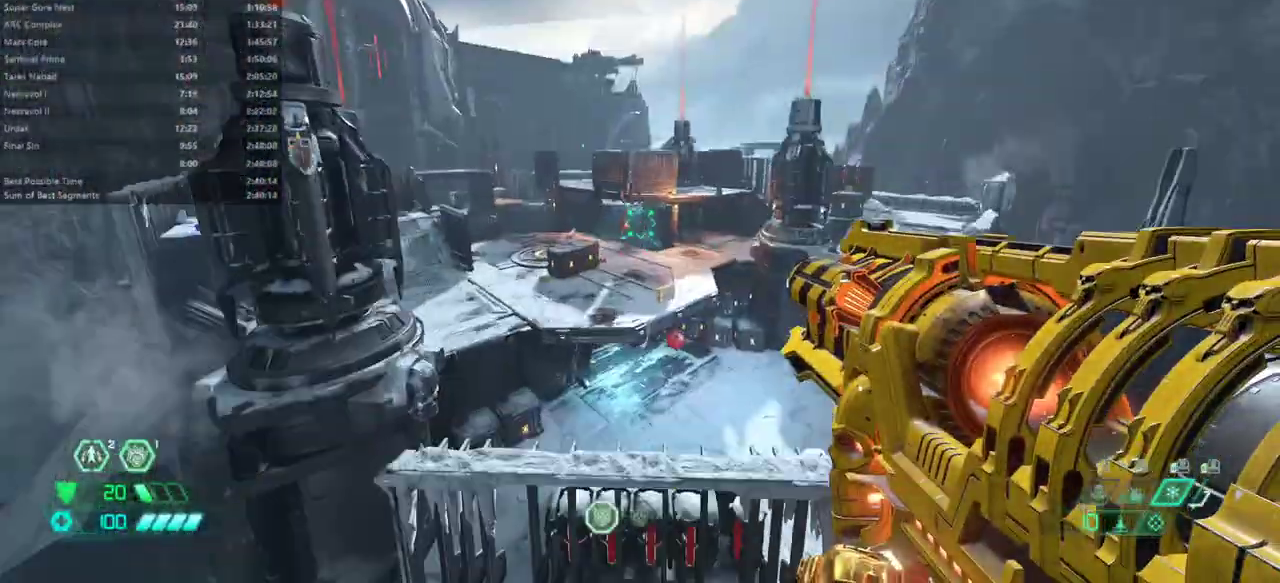
{"keys": ["dash", "fw"], "mouse": [], "events": [[367, "dash", "down"]]}
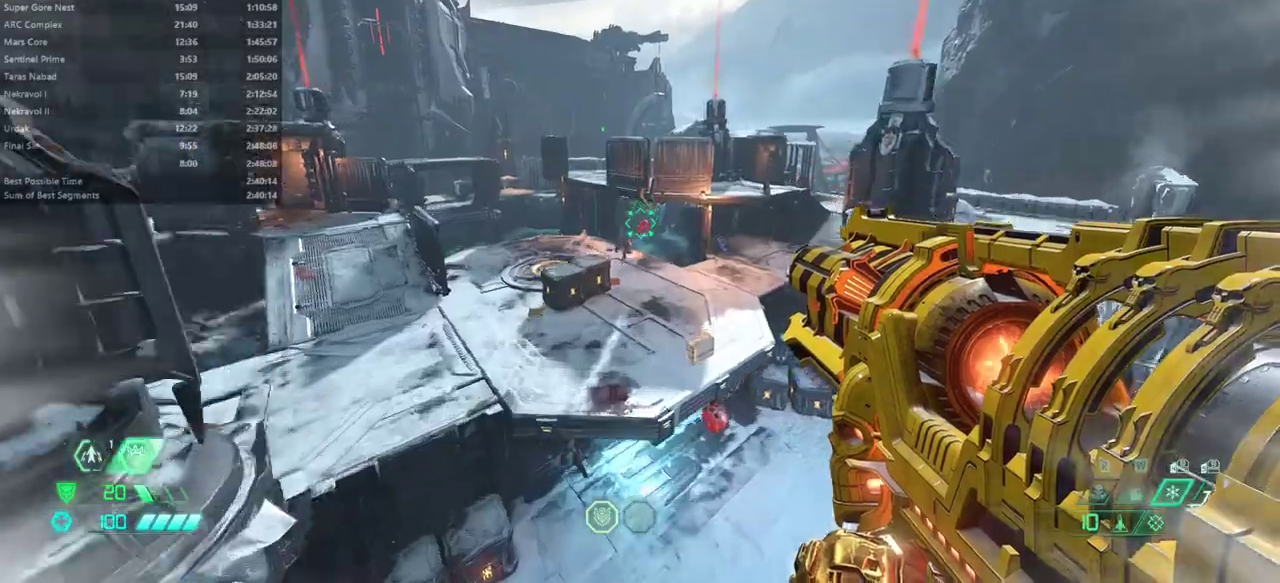
{"keys": ["fw"], "mouse": [], "events": [[33, "dash", "up"], [133, "hc", "down"], [233, "hc", "up"]]}
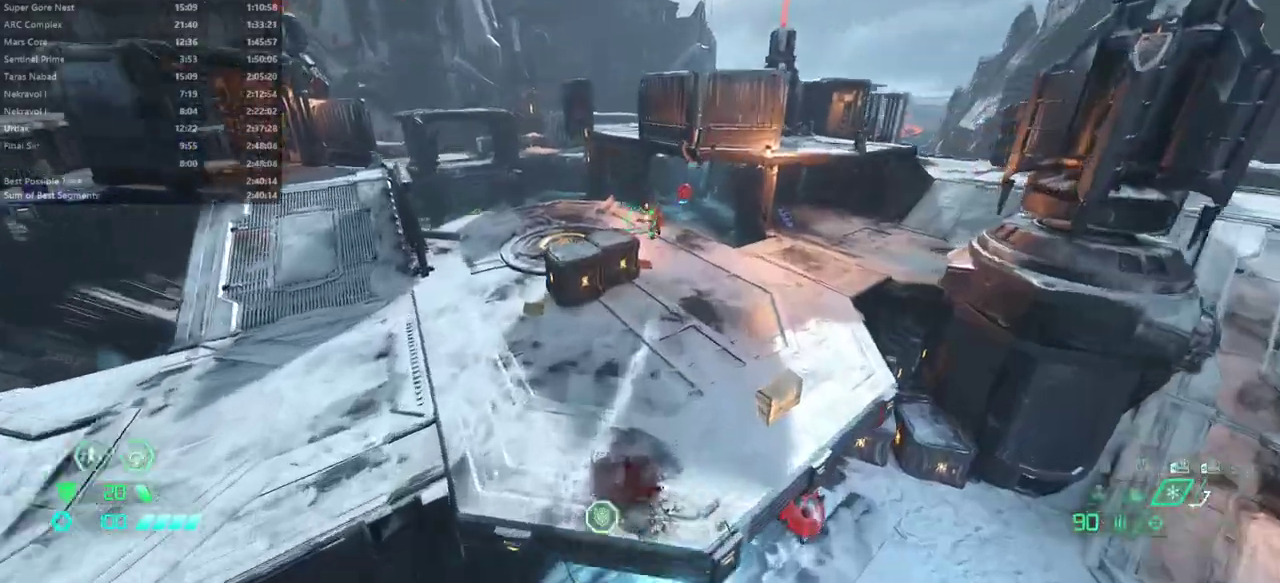
{"keys": ["dash", "fw"], "mouse": [], "events": [[167, "mouse_right", "down"], [200, "mouse_left", "down"], [300, "csg", "down"], [300, "mouse_left", "up"], [300, "mouse_right", "up"], [400, "csg", "up"], [433, "dash", "down"]]}
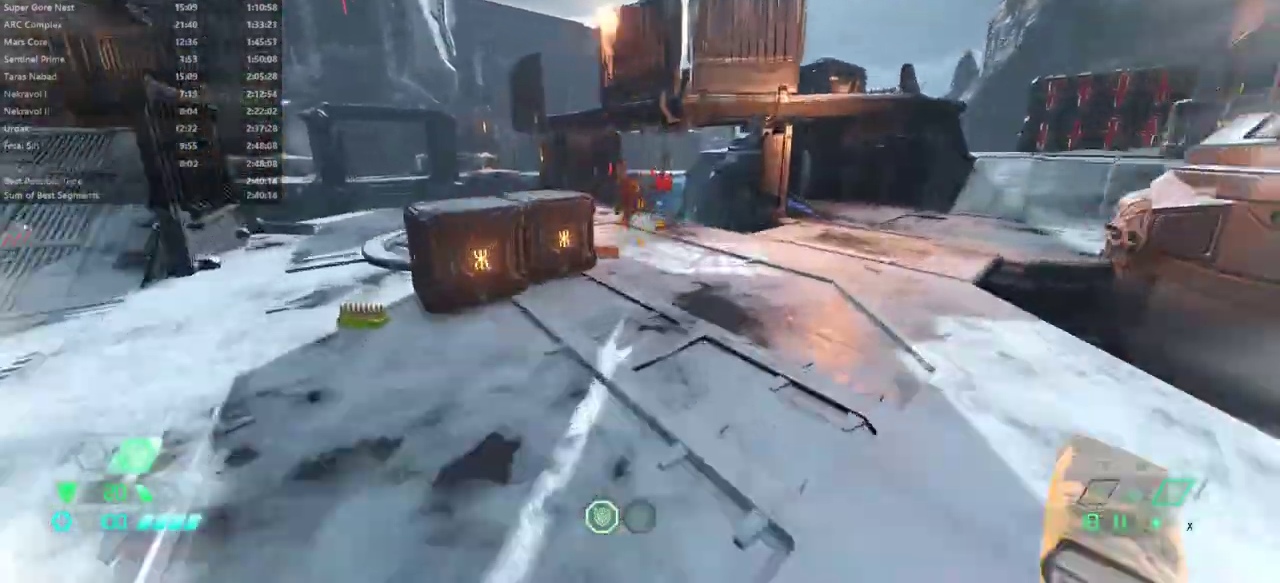
{"keys": ["fw"], "mouse": [], "events": [[133, "dash", "up"], [267, "rl", "down"], [400, "rl", "up"]]}
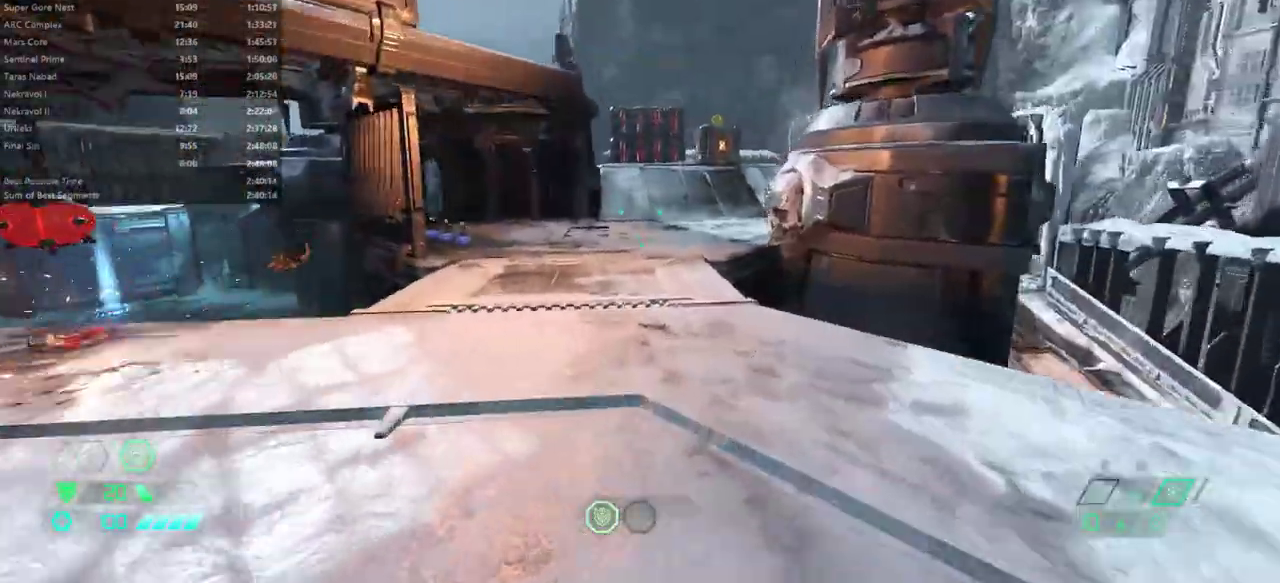
{"keys": ["dash", "fw"], "mouse": [], "events": [[500, "dash", "down"]]}
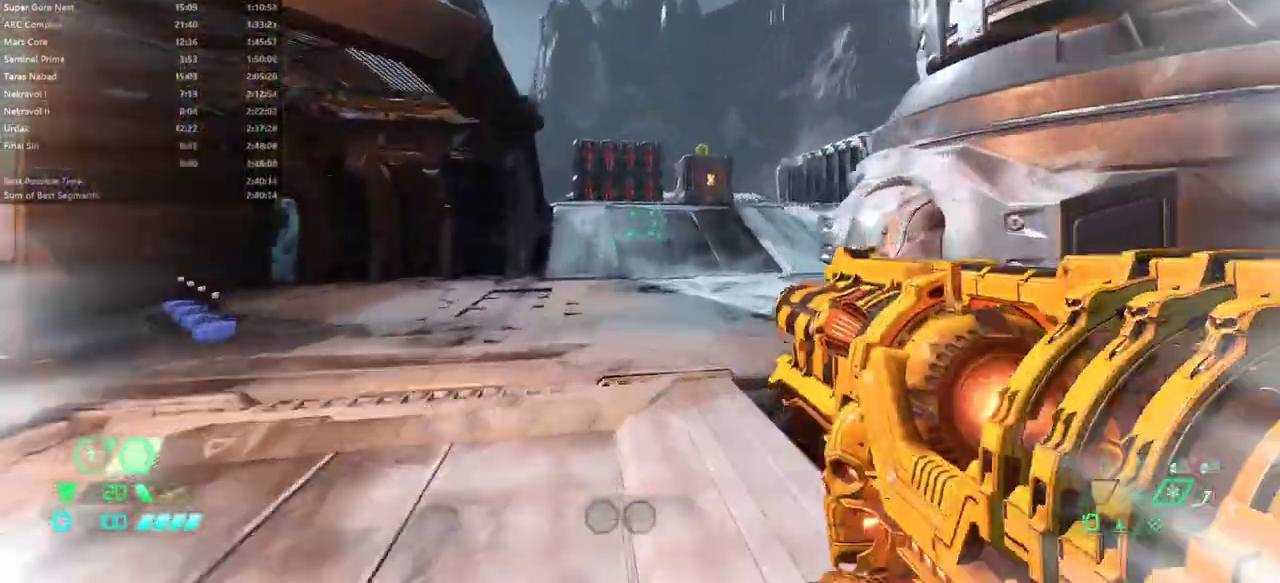
{"keys": ["fw", "r"], "mouse": [], "events": [[100, "dash", "up"], [300, "dash", "down"], [400, "dash", "up"], [467, "r", "down"]]}
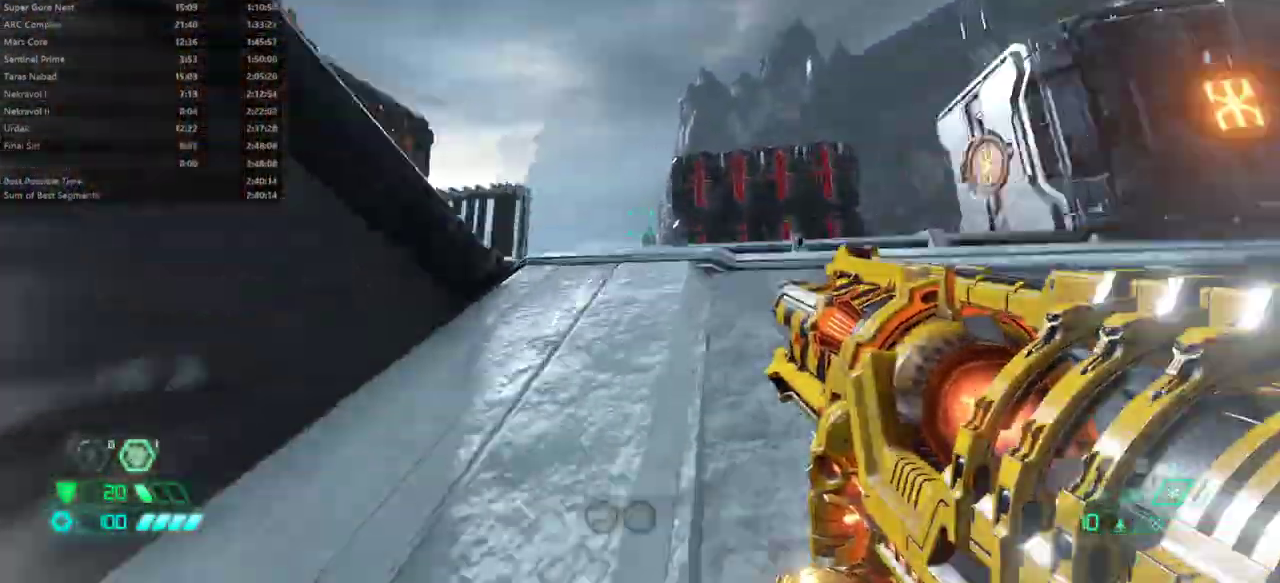
{"keys": ["fw"], "mouse": [], "events": [[167, "jump", "down"], [367, "jump", "up"], [467, "r", "up"]]}
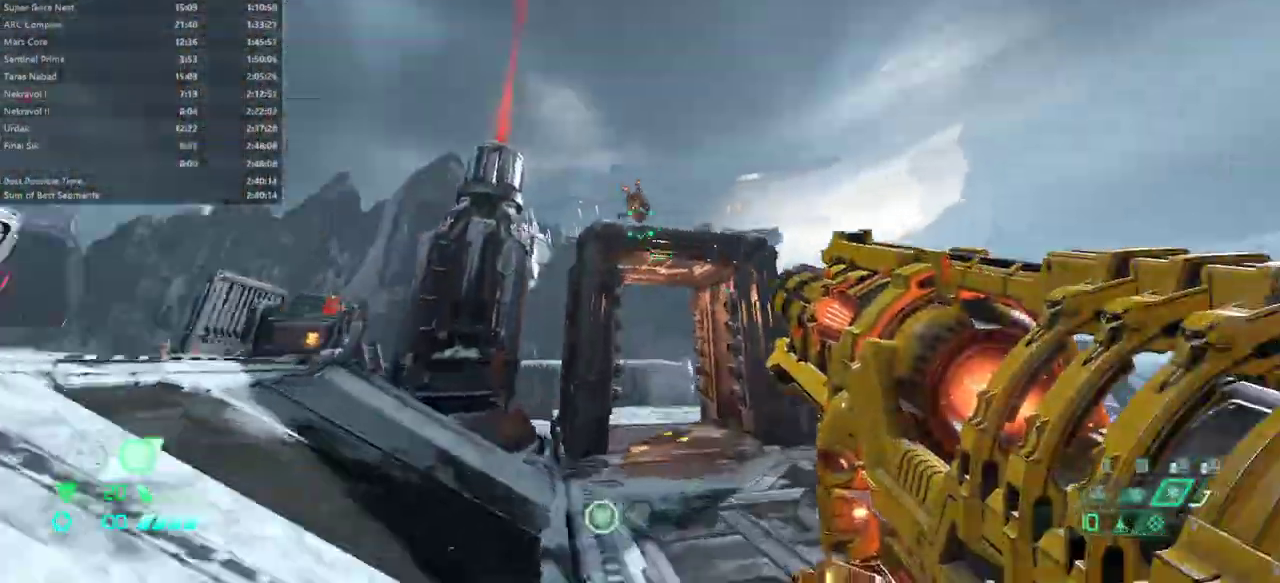
{"keys": ["bw", "l"], "mouse": ["right"], "events": [[100, "l", "down"], [100, "mouse_right", "down"], [133, "jump", "down"], [267, "jump", "up"], [333, "fw", "up"], [467, "bw", "down"]]}
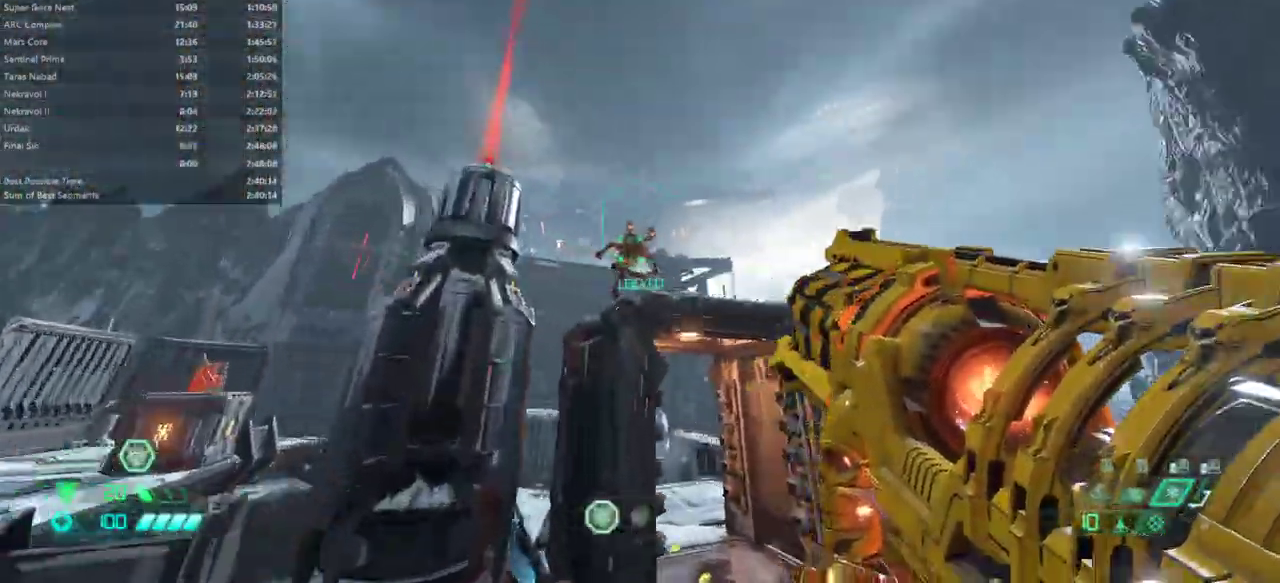
{"keys": ["fw", "l"], "mouse": [], "events": [[100, "mouse_left", "down"], [233, "bw", "up"], [233, "mouse_left", "up"], [333, "mouse_right", "up"], [433, "fw", "down"]]}
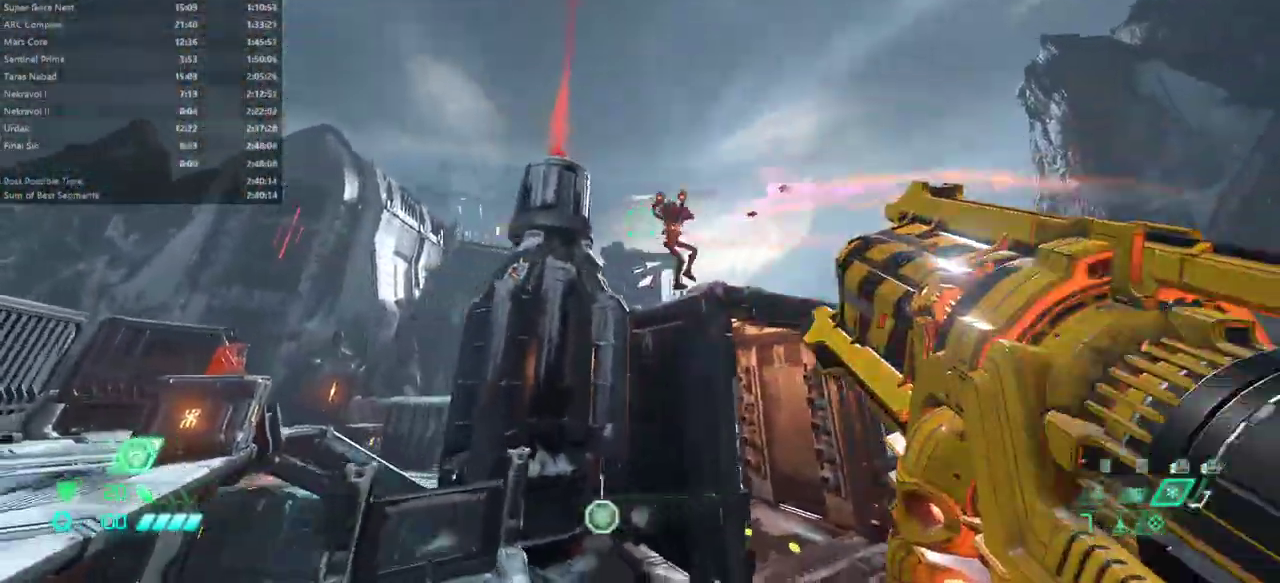
{"keys": ["fw"], "mouse": [], "events": [[133, "jump", "down"], [167, "jump", "up"], [267, "jump", "down"], [400, "jump", "up"], [500, "l", "up"]]}